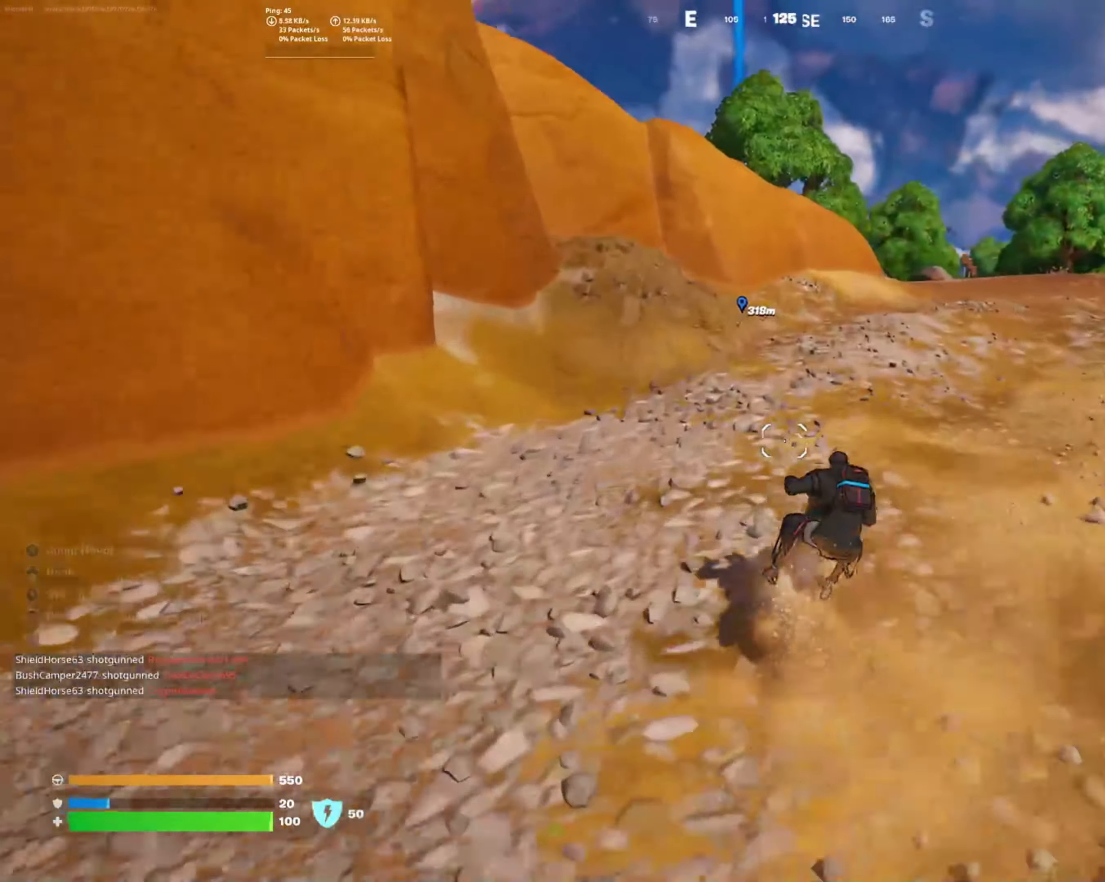
Gameplay with a controller (PlayStation layout); each line is a JSON object with the inputs held at the frame after it. "events" lists button and stick changes between this image and that frame as [ms after this image, input, new state], when the widget could be followed in between. Not read: L3 R3.
{"buttons": [], "left_stick": "up", "right_stick": "center", "events": [[150, "right_stick", "right"], [300, "right_stick", "center"]]}
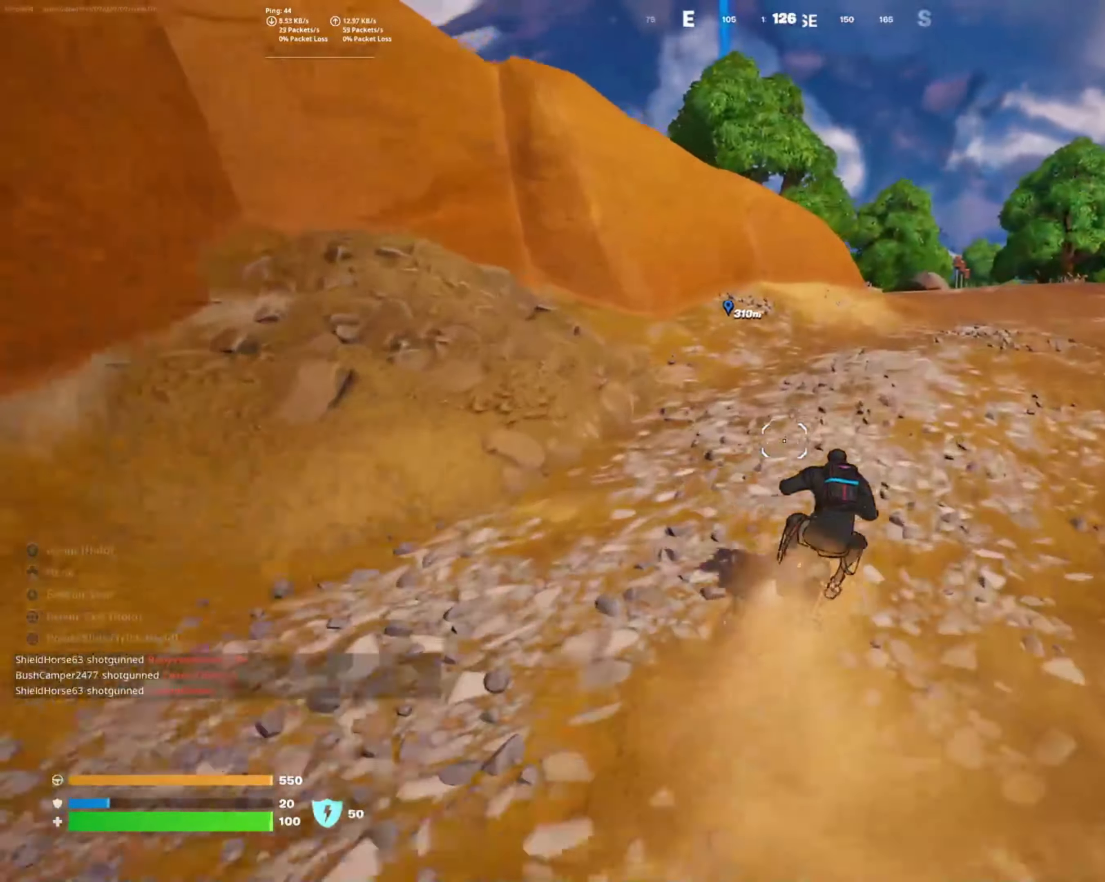
{"buttons": [], "left_stick": "up", "right_stick": "center", "events": []}
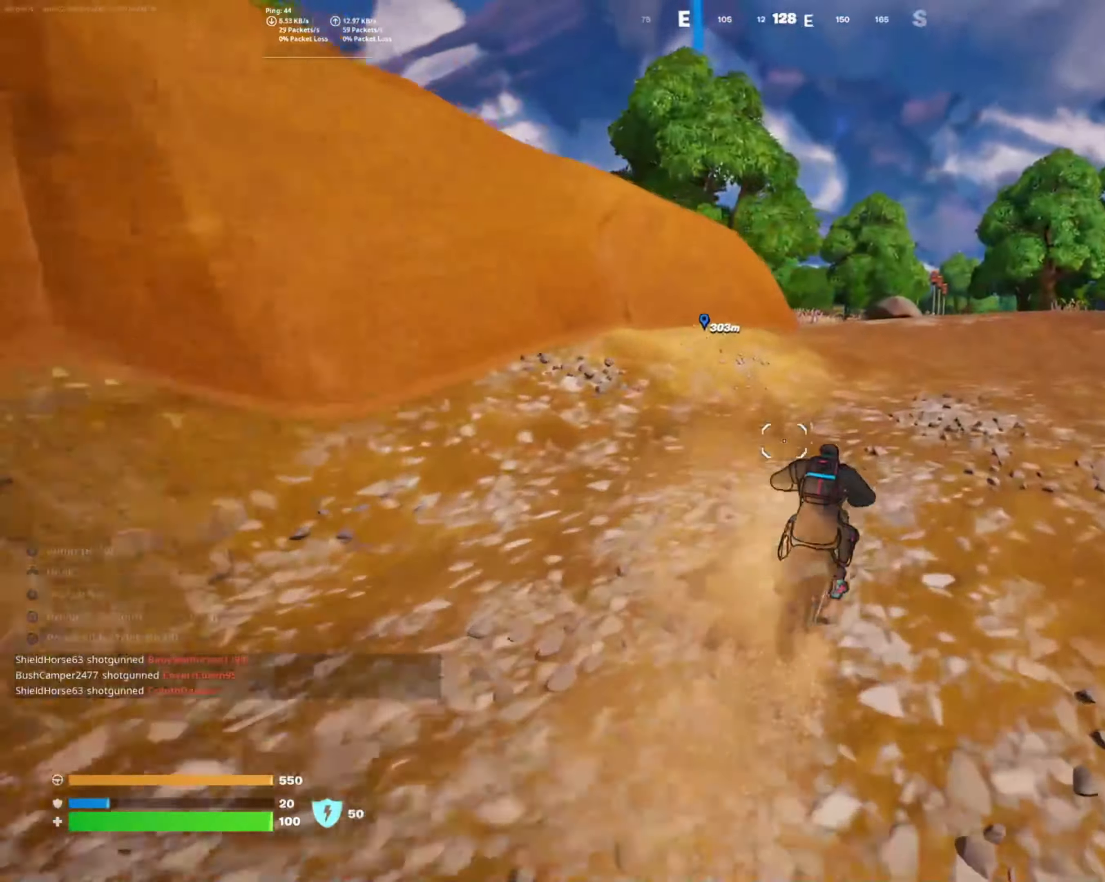
{"buttons": [], "left_stick": "up", "right_stick": "center", "events": []}
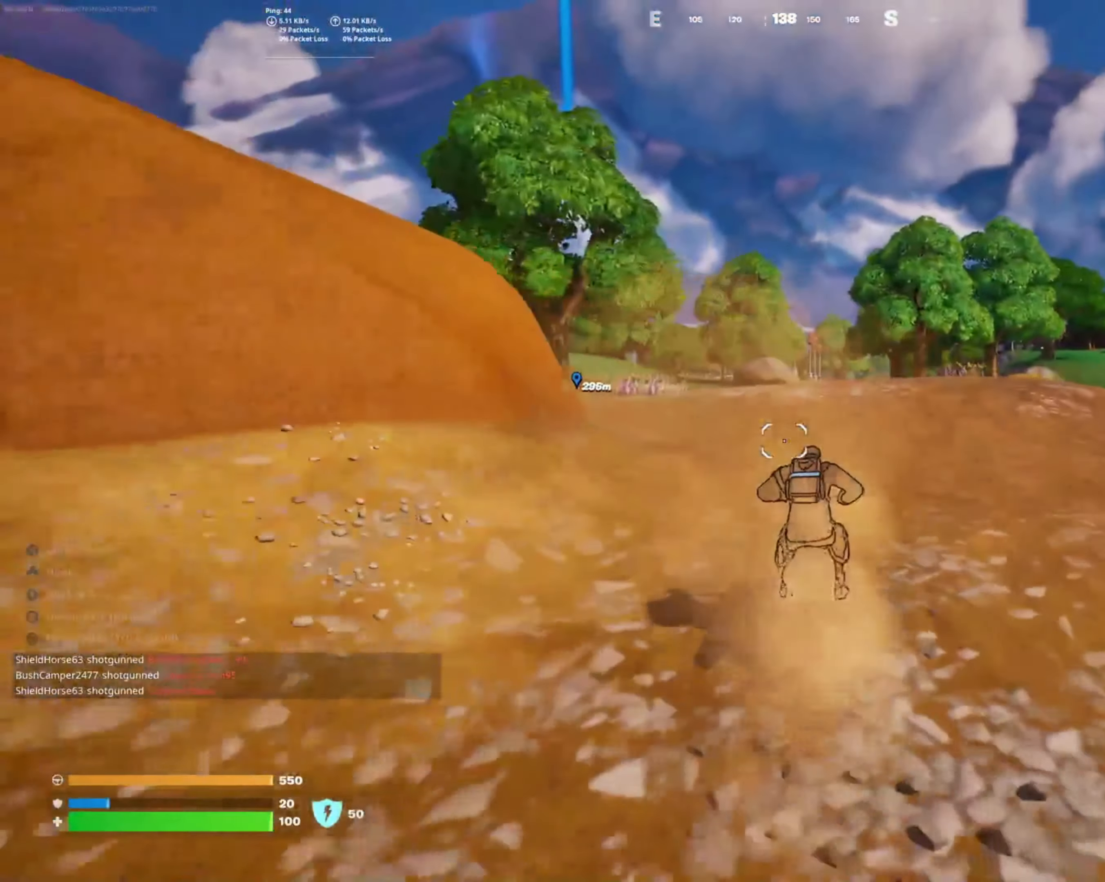
{"buttons": [], "left_stick": "up", "right_stick": "down-left", "events": [[467, "right_stick", "down-left"]]}
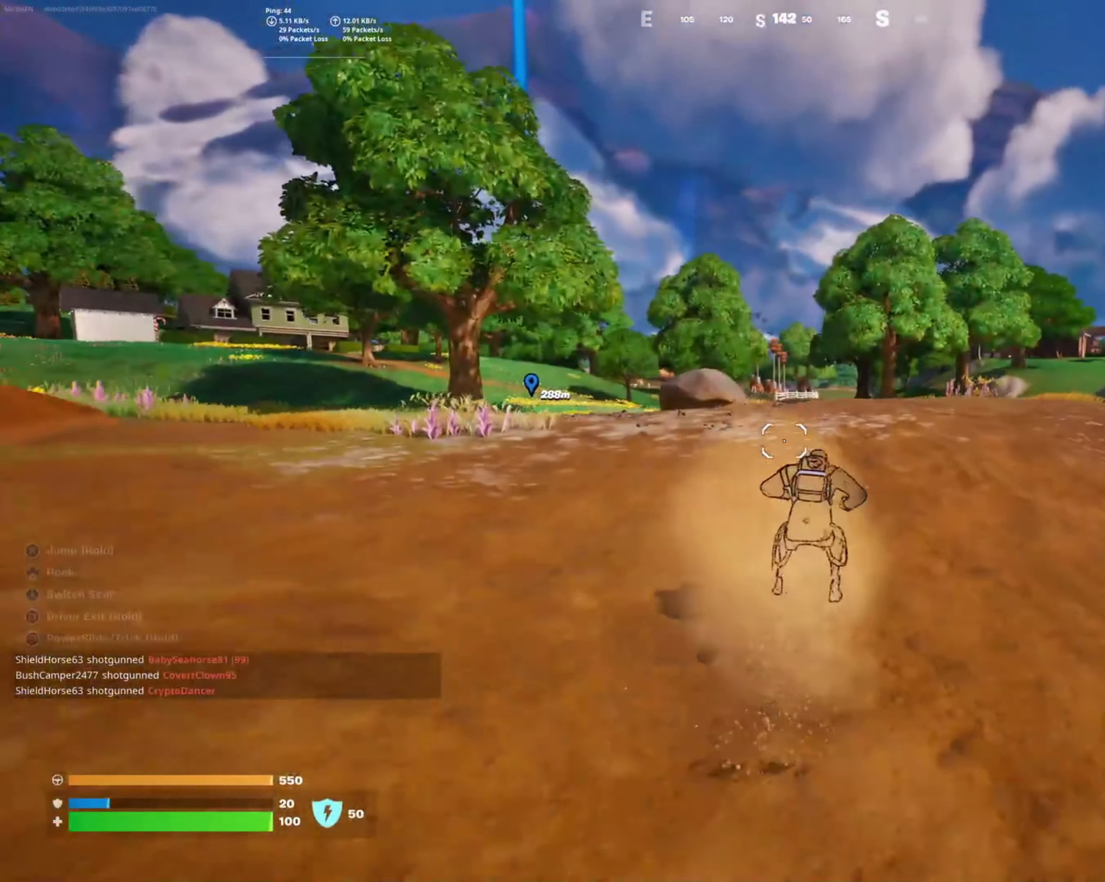
{"buttons": [], "left_stick": "up", "right_stick": "center", "events": [[100, "right_stick", "center"]]}
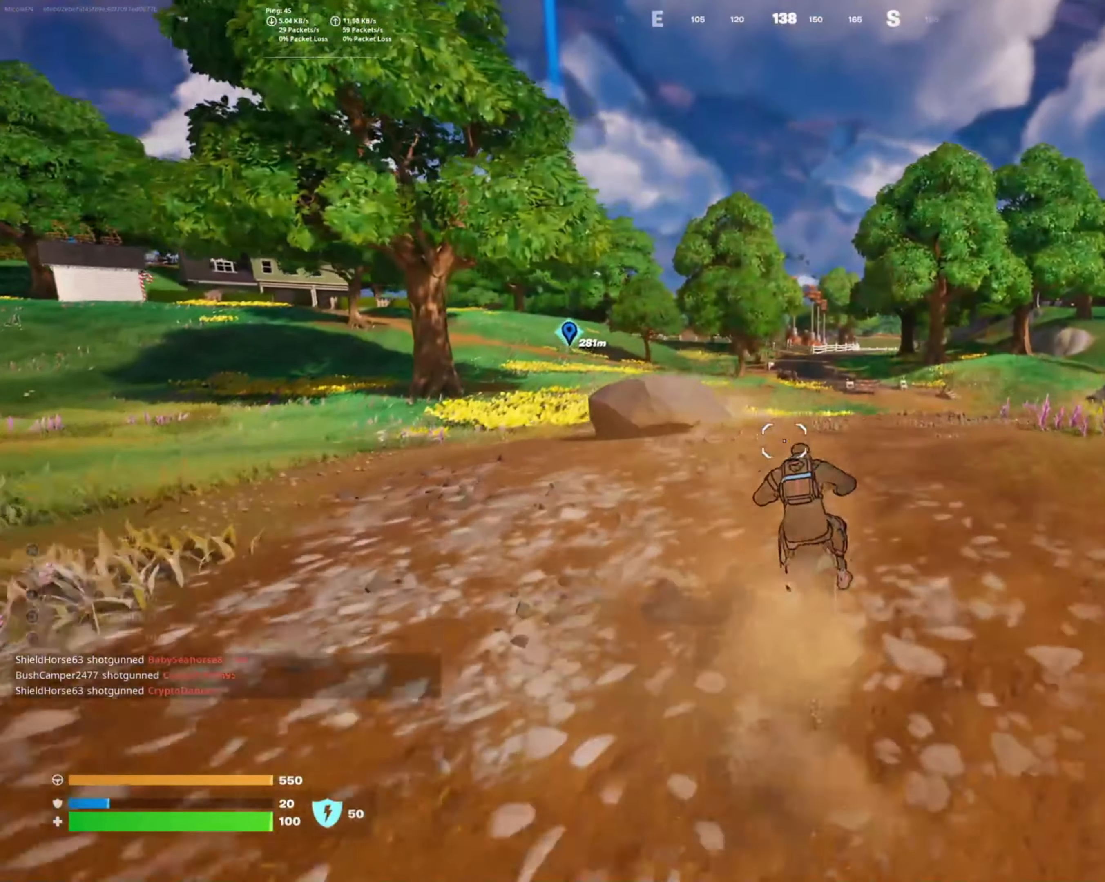
{"buttons": [], "left_stick": "up", "right_stick": "center", "events": [[117, "right_stick", "left"], [250, "right_stick", "center"], [300, "right_stick", "left"], [350, "right_stick", "center"]]}
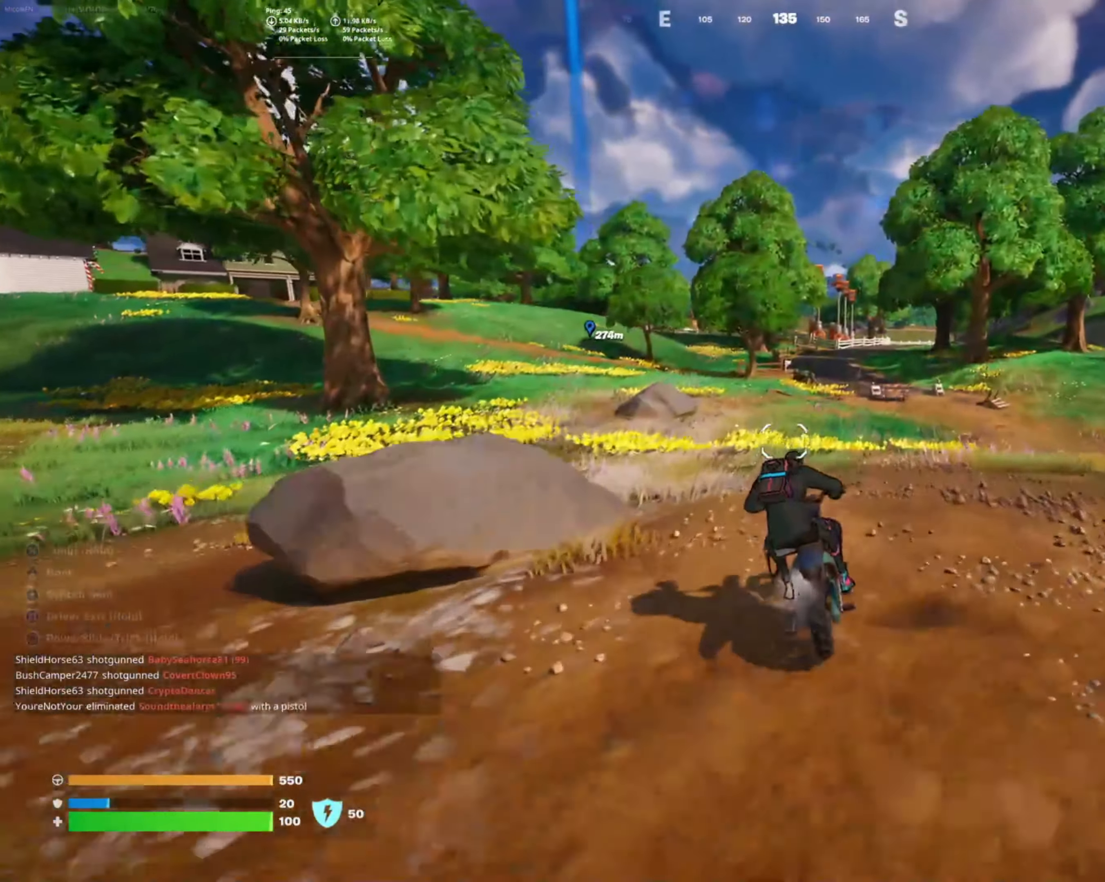
{"buttons": [], "left_stick": "up", "right_stick": "center", "events": [[167, "right_stick", "left"], [367, "right_stick", "center"]]}
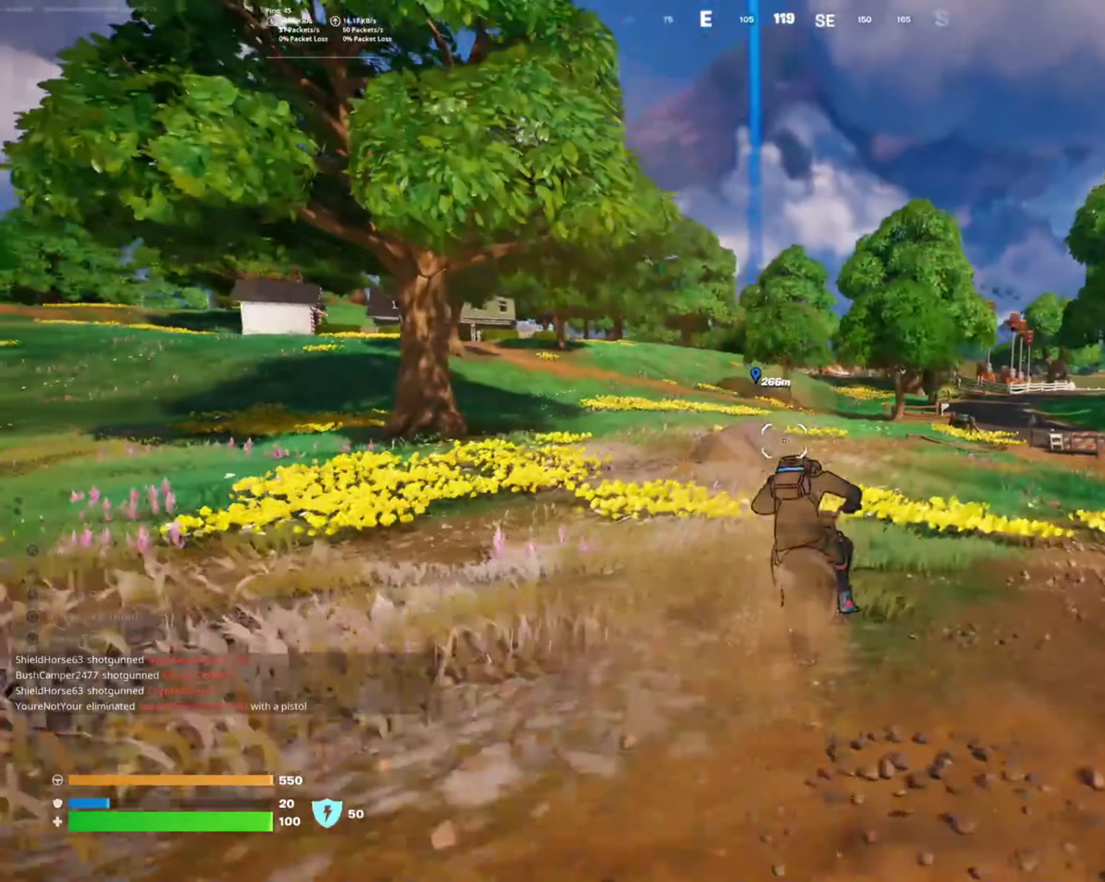
{"buttons": [], "left_stick": "up", "right_stick": "center", "events": []}
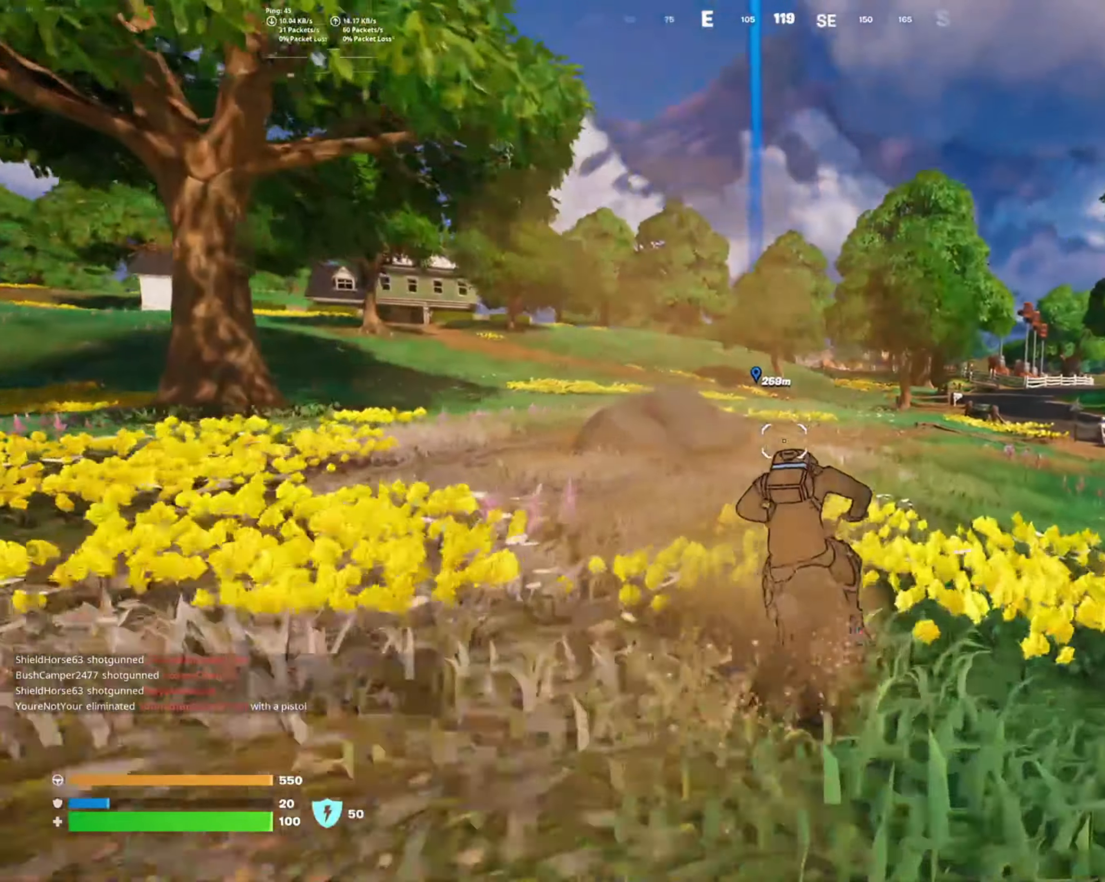
{"buttons": [], "left_stick": "up", "right_stick": "center", "events": []}
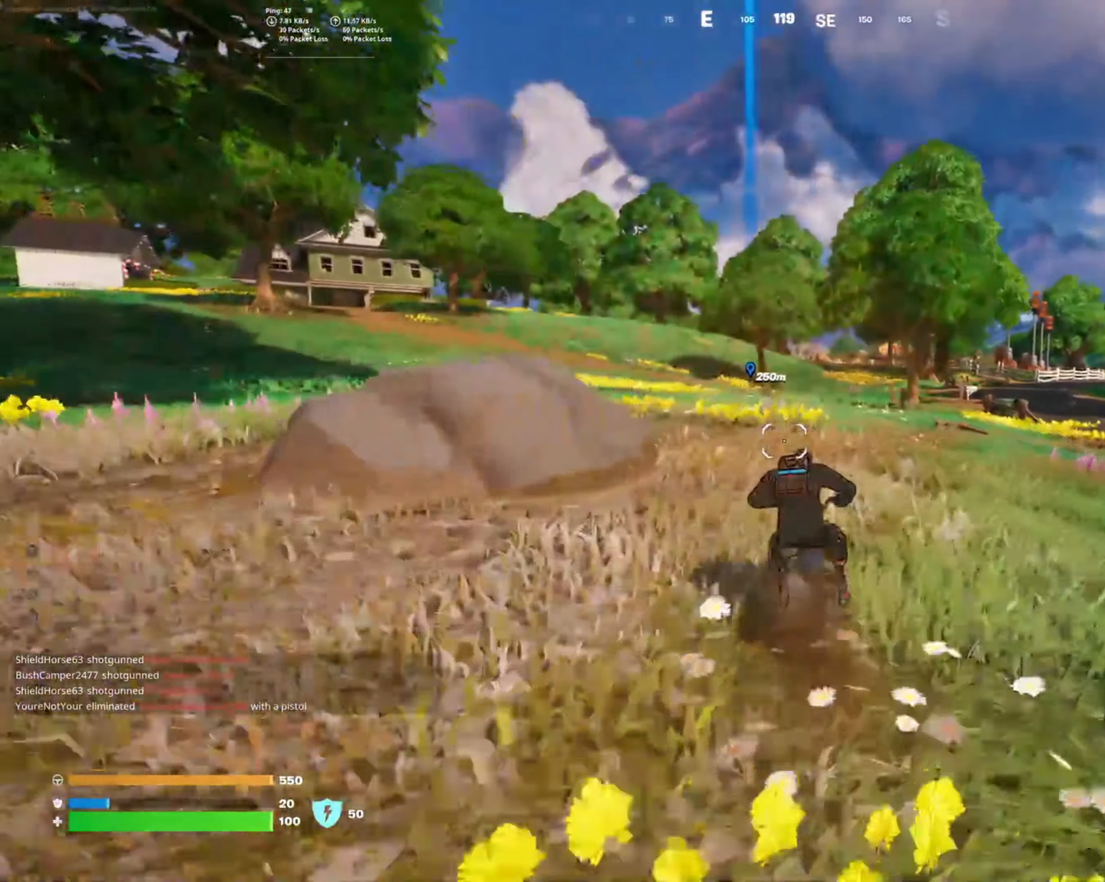
{"buttons": [], "left_stick": "up", "right_stick": "center", "events": []}
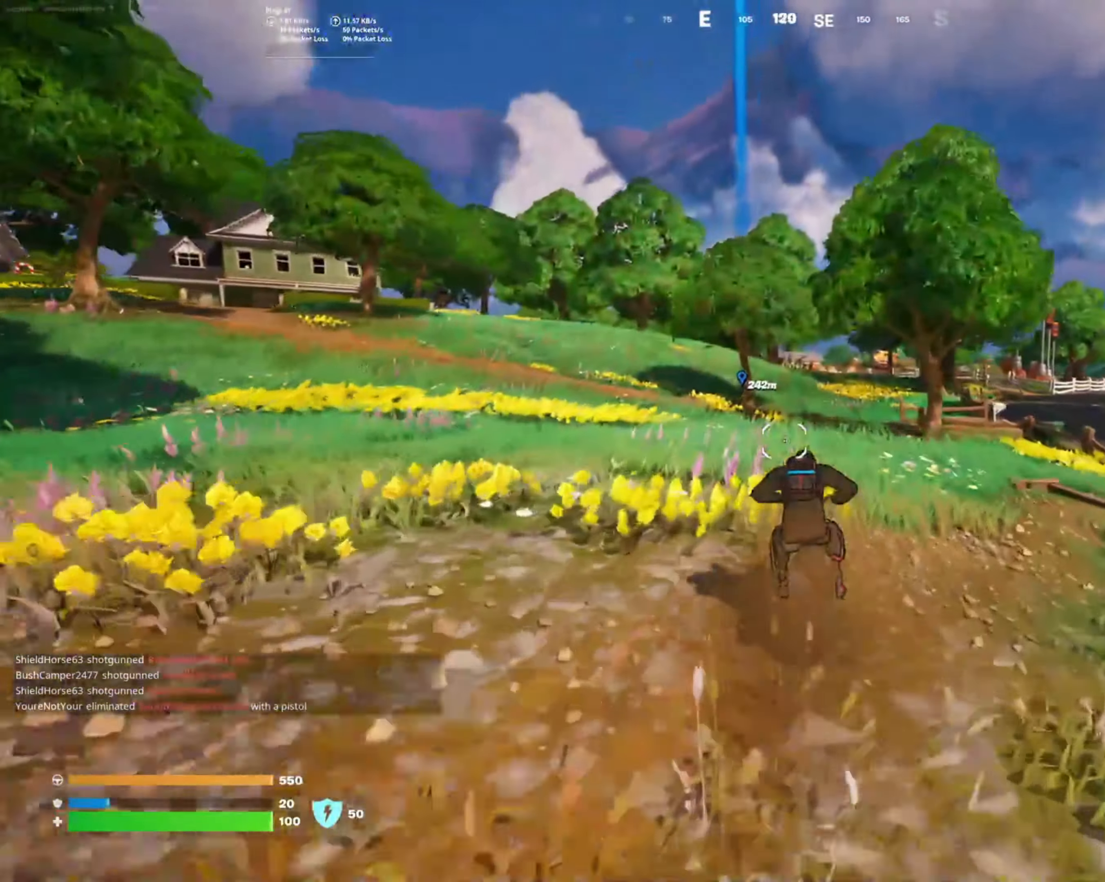
{"buttons": [], "left_stick": "up", "right_stick": "center", "events": []}
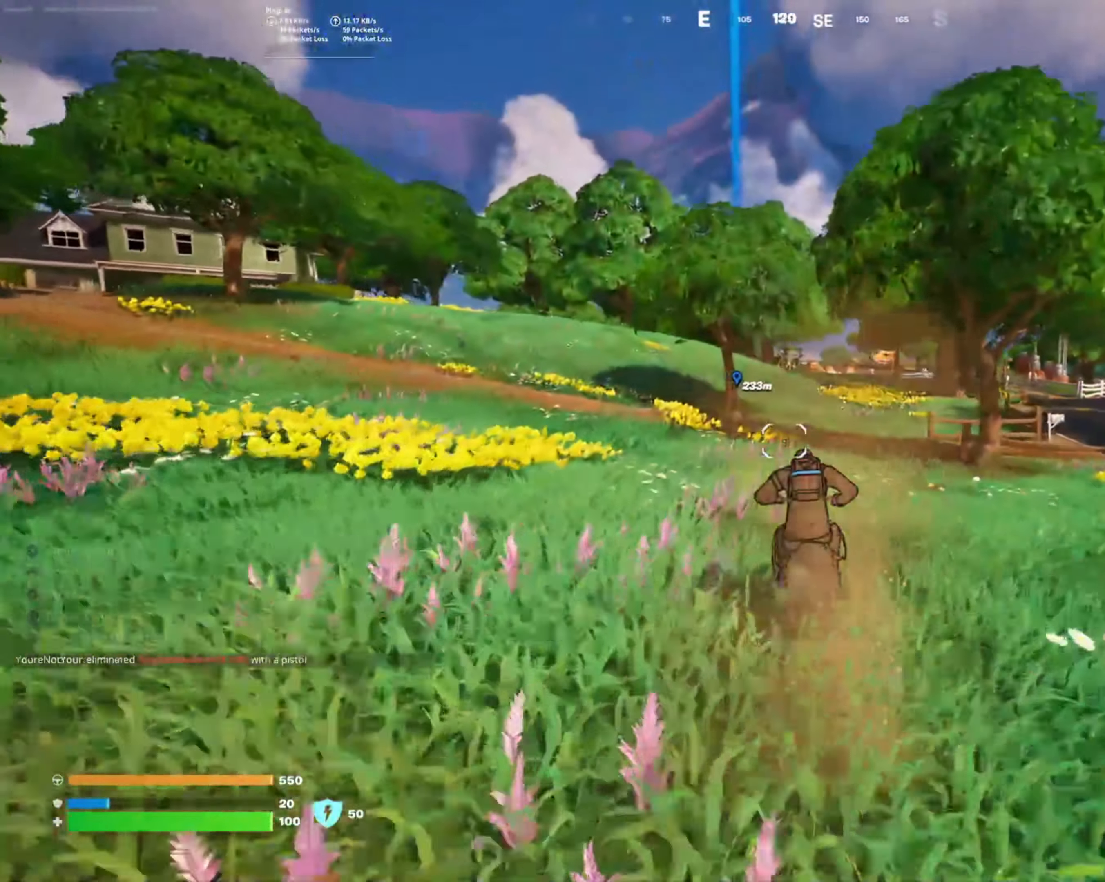
{"buttons": [], "left_stick": "up", "right_stick": "center", "events": []}
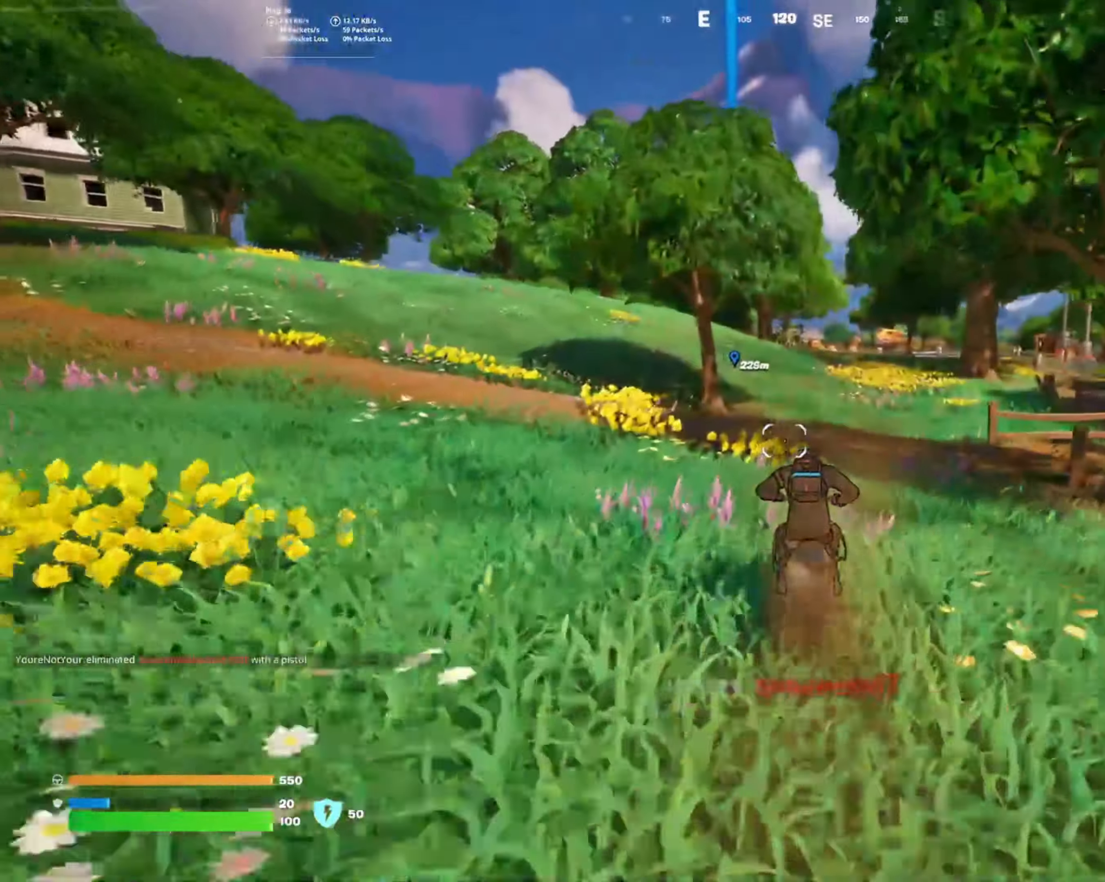
{"buttons": [], "left_stick": "up", "right_stick": "center", "events": []}
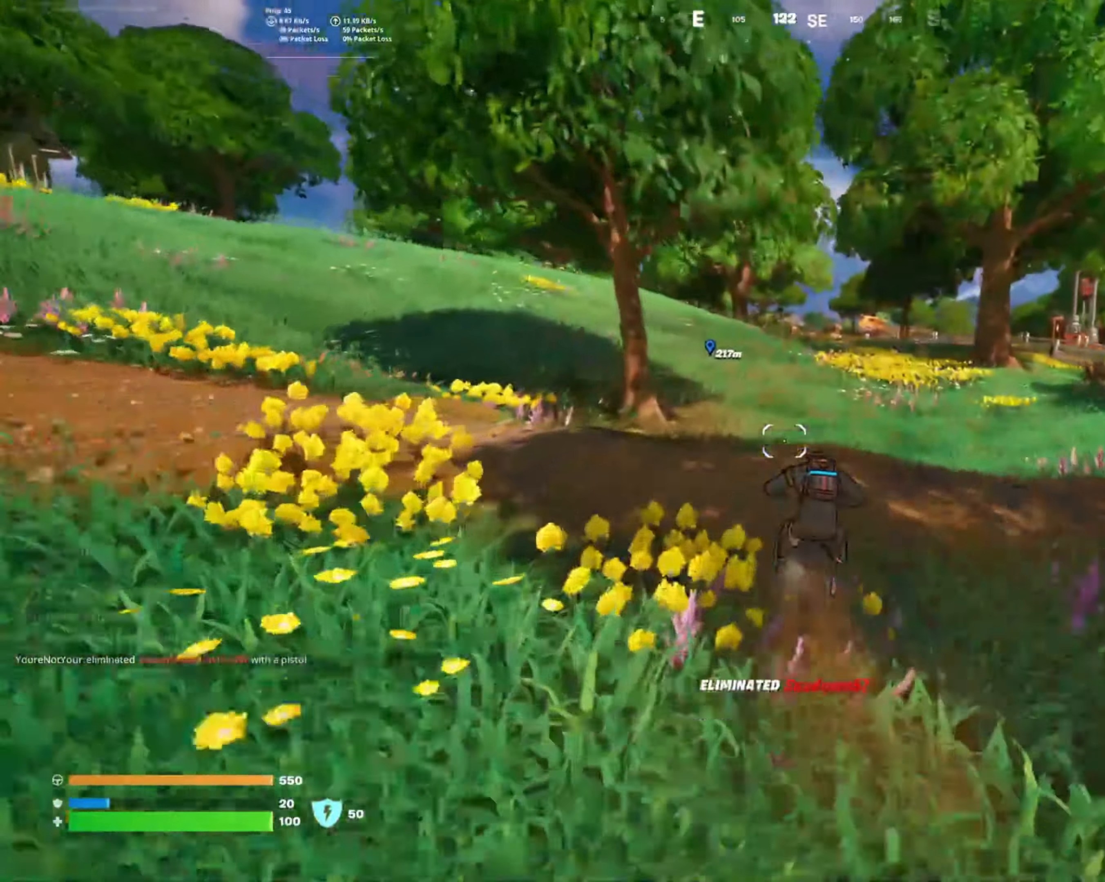
{"buttons": [], "left_stick": "up", "right_stick": "center", "events": []}
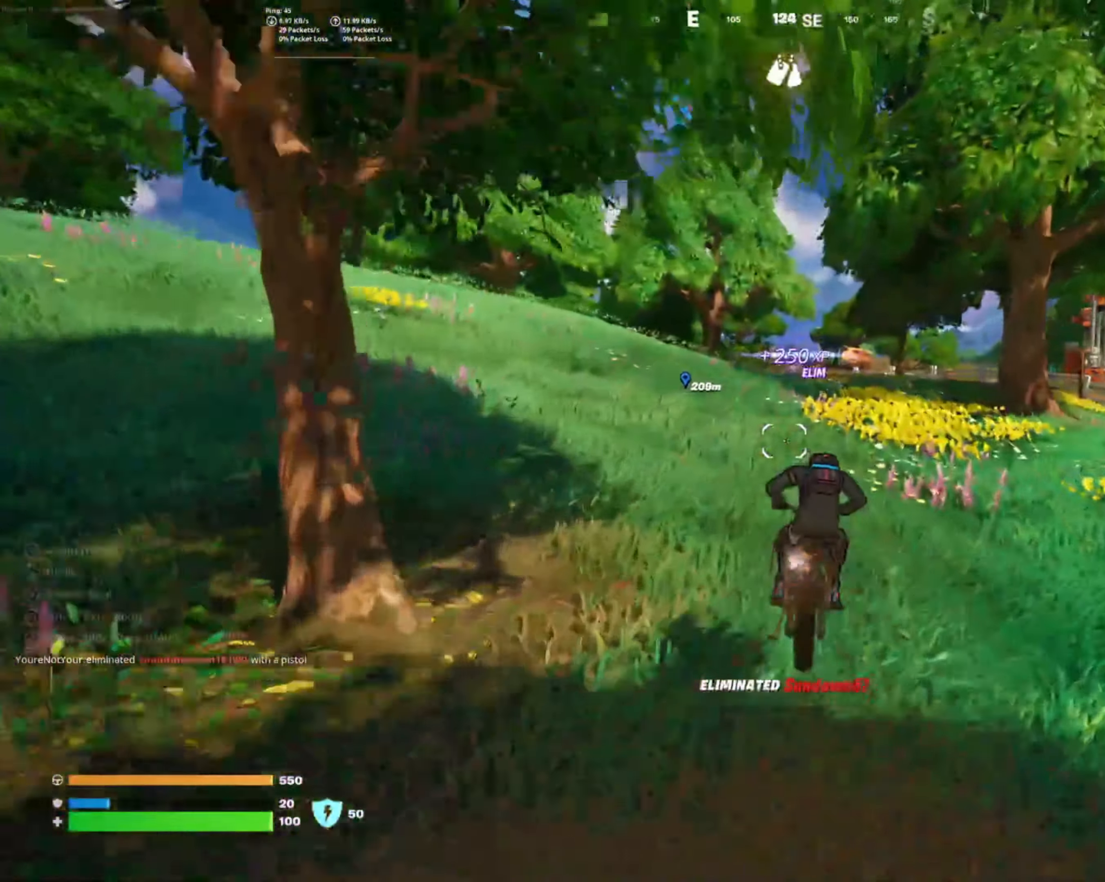
{"buttons": [], "left_stick": "up", "right_stick": "center", "events": []}
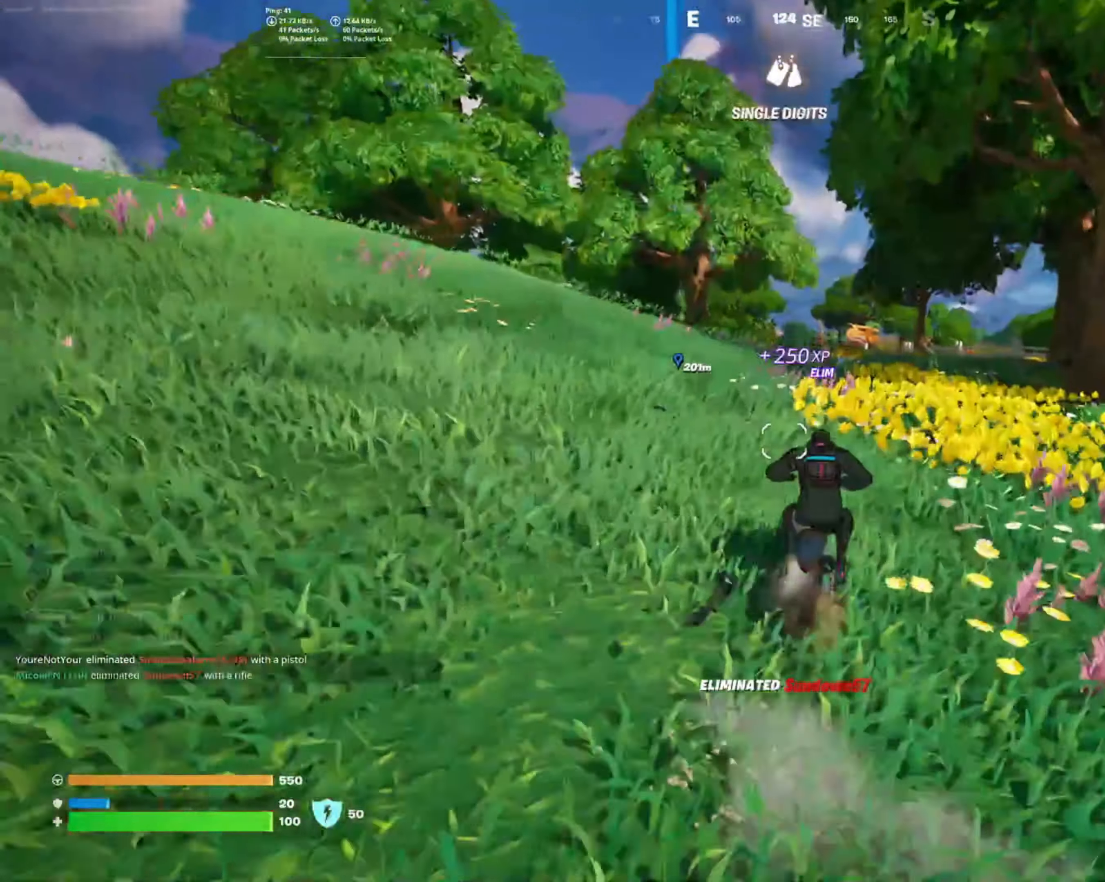
{"buttons": [], "left_stick": "up", "right_stick": "left", "events": [[466, "right_stick", "left"]]}
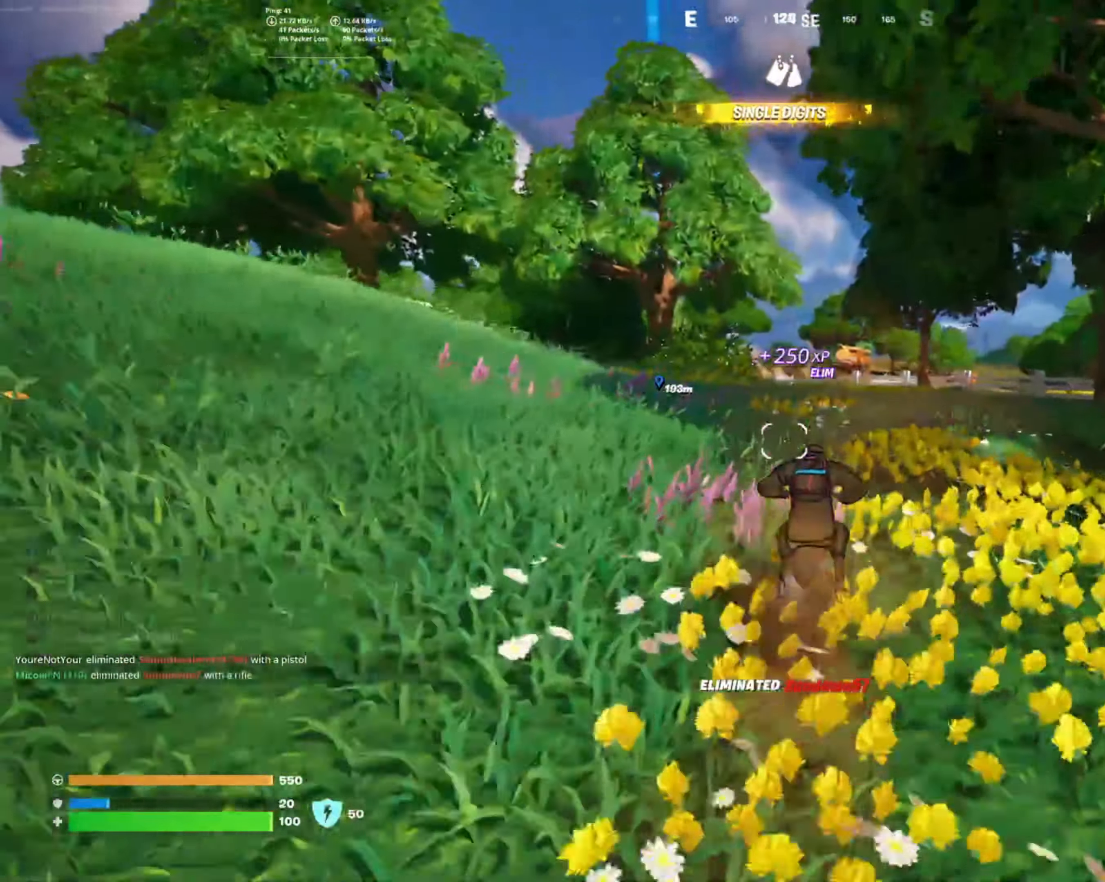
{"buttons": [], "left_stick": "up", "right_stick": "center", "events": [[16, "right_stick", "down-left"], [133, "right_stick", "center"]]}
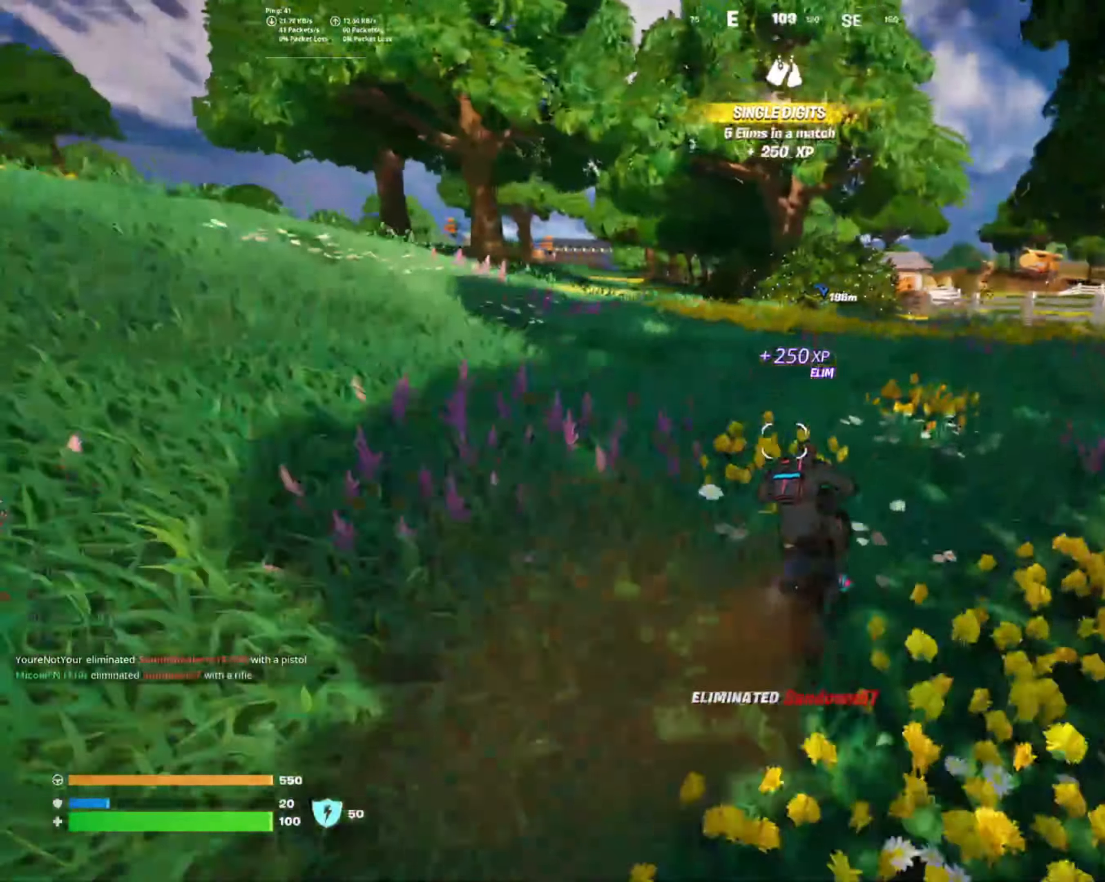
{"buttons": [], "left_stick": "up", "right_stick": "center", "events": []}
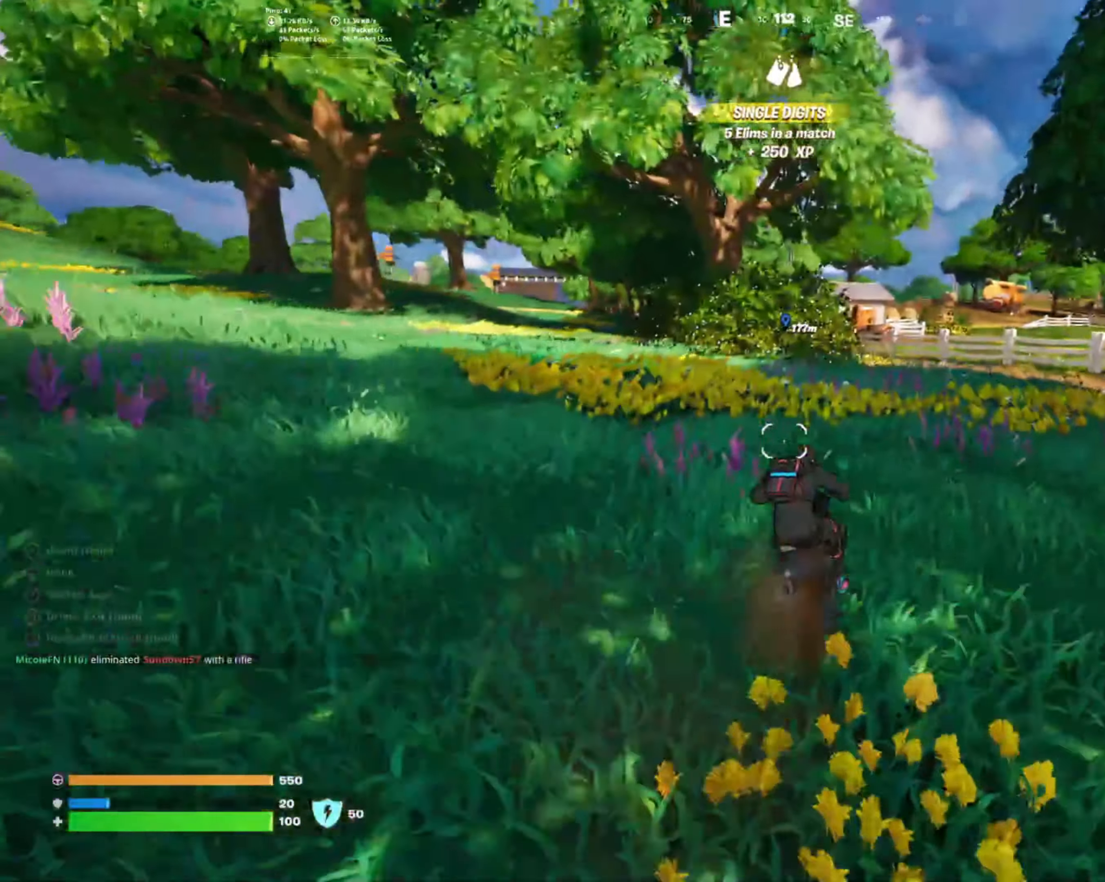
{"buttons": [], "left_stick": "up", "right_stick": "center", "events": []}
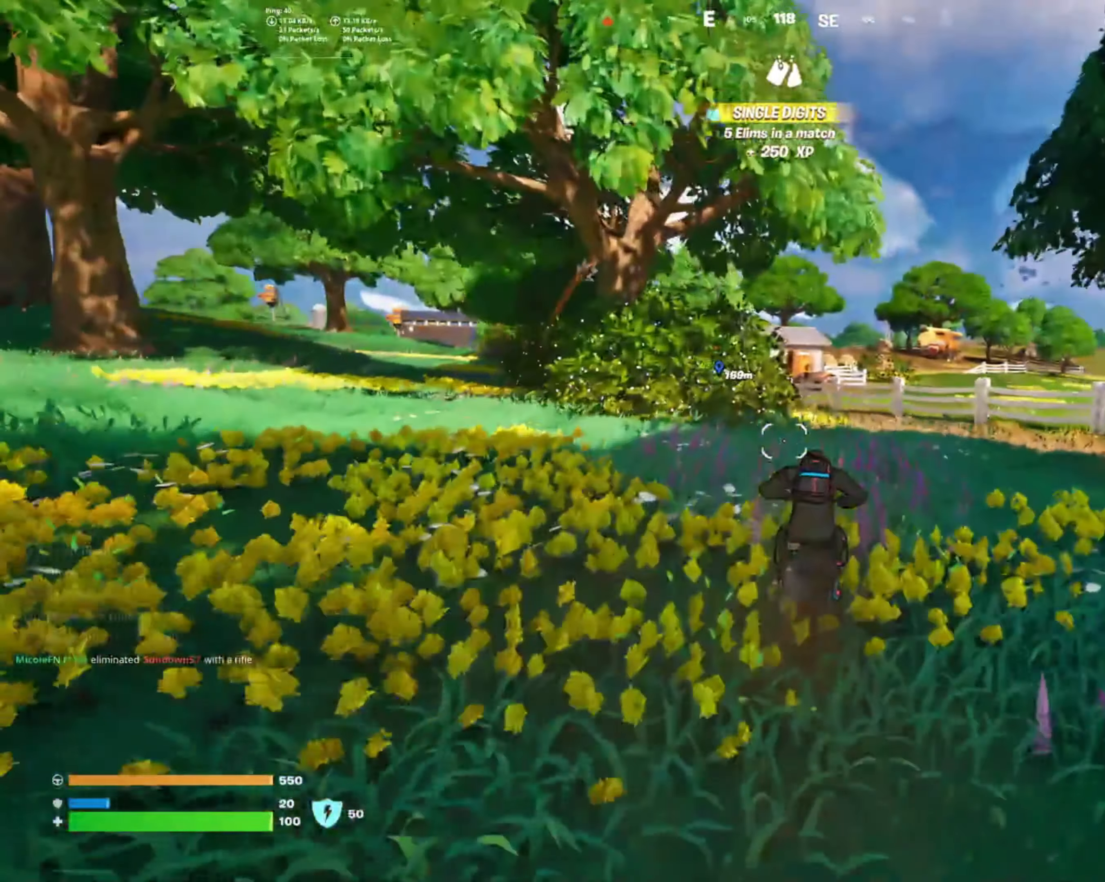
{"buttons": [], "left_stick": "up", "right_stick": "left", "events": [[50, "right_stick", "left"], [250, "right_stick", "center"], [400, "right_stick", "left"]]}
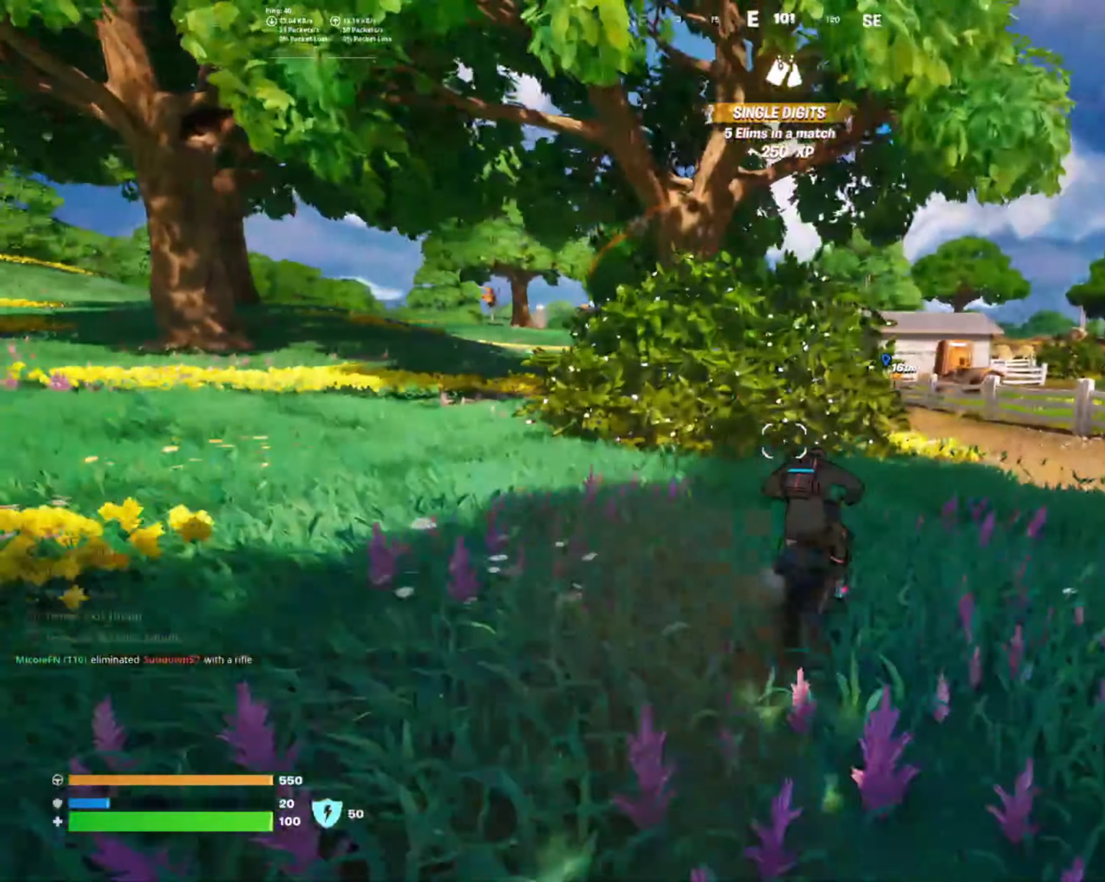
{"buttons": [], "left_stick": "up", "right_stick": "center", "events": [[266, "right_stick", "center"]]}
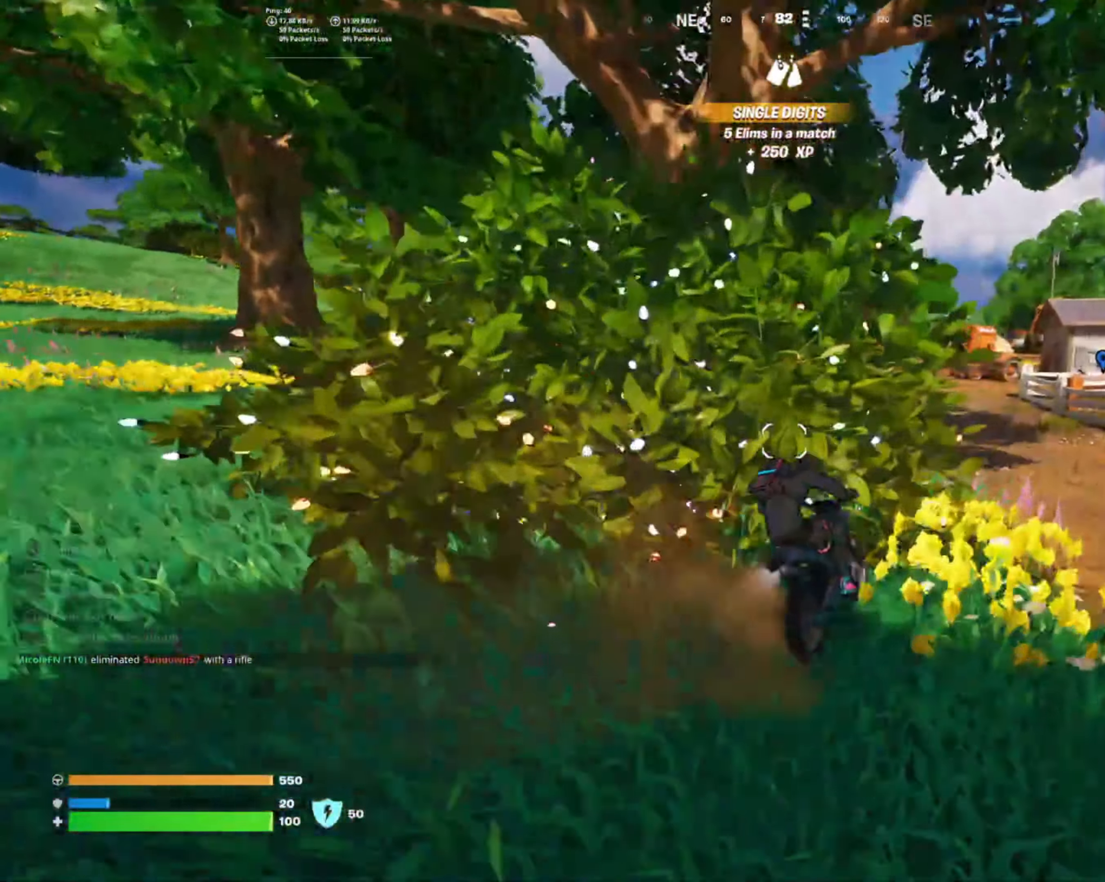
{"buttons": [], "left_stick": "up", "right_stick": "center", "events": []}
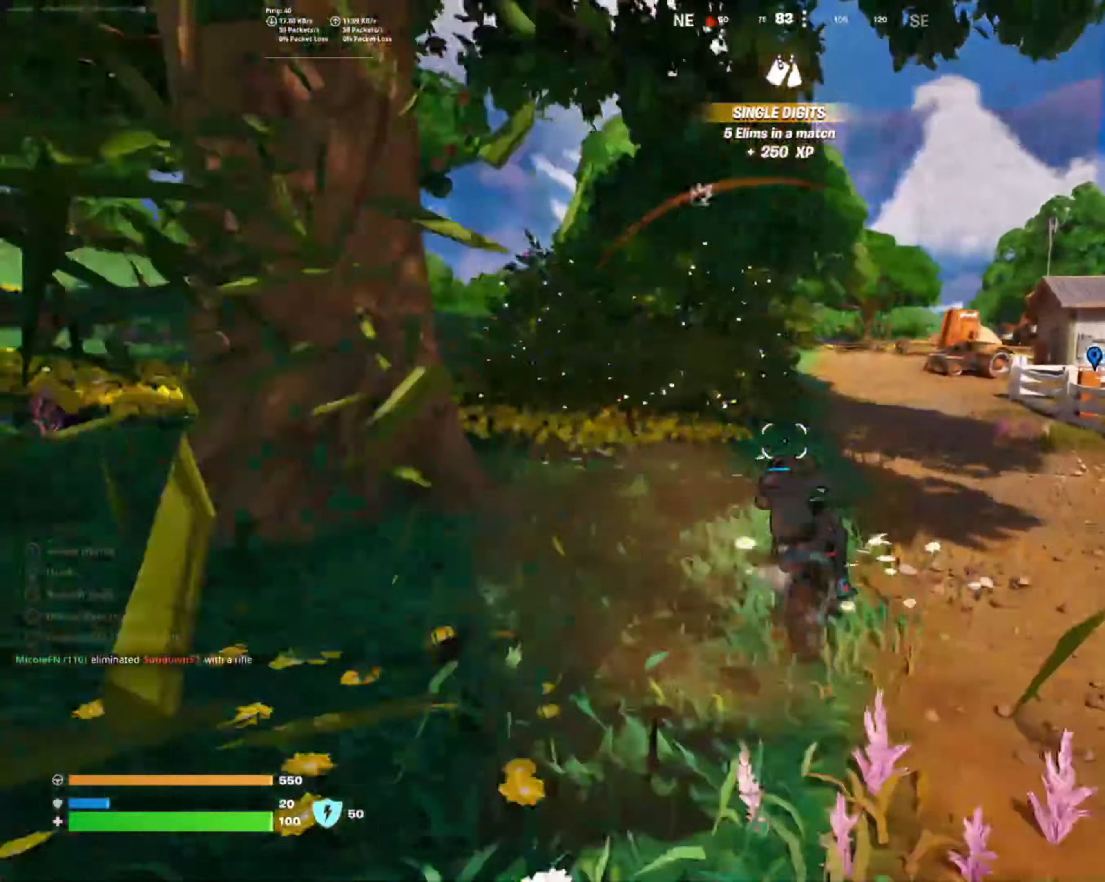
{"buttons": [], "left_stick": "up", "right_stick": "center", "events": []}
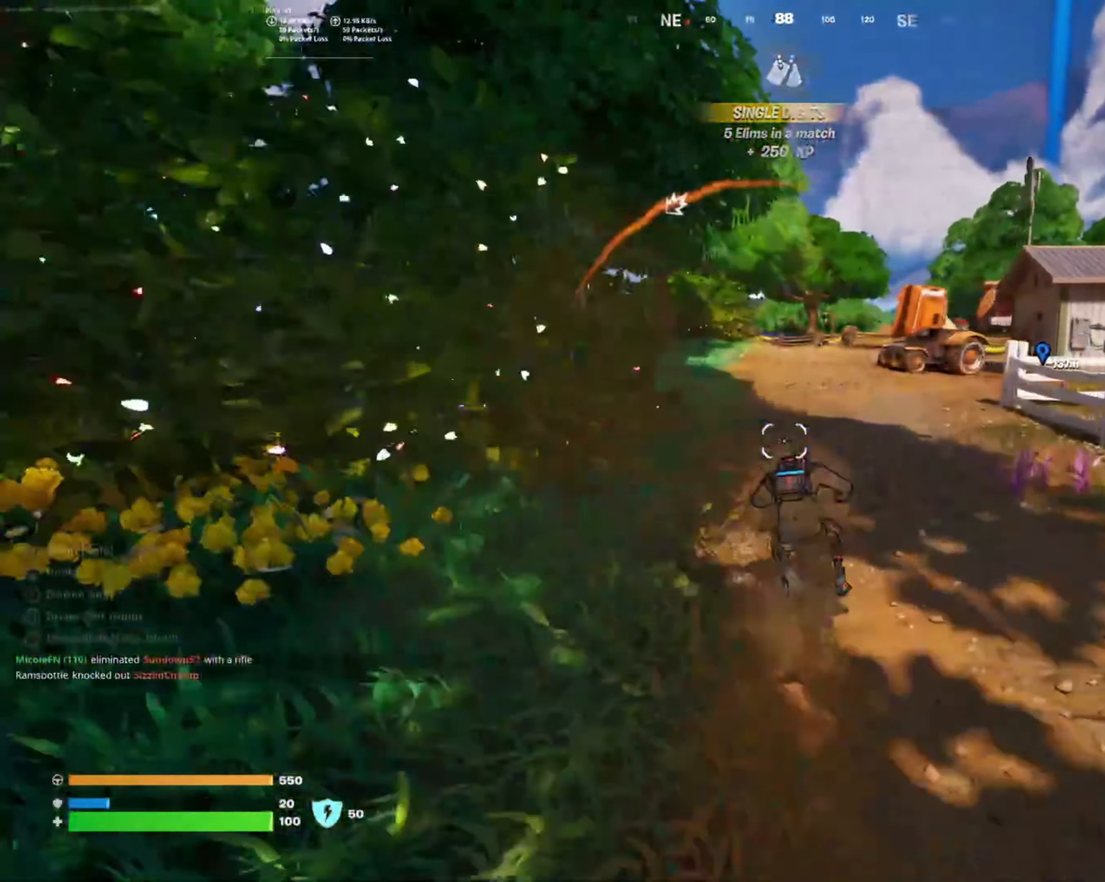
{"buttons": [], "left_stick": "up", "right_stick": "center", "events": [[33, "right_stick", "left"], [217, "right_stick", "center"]]}
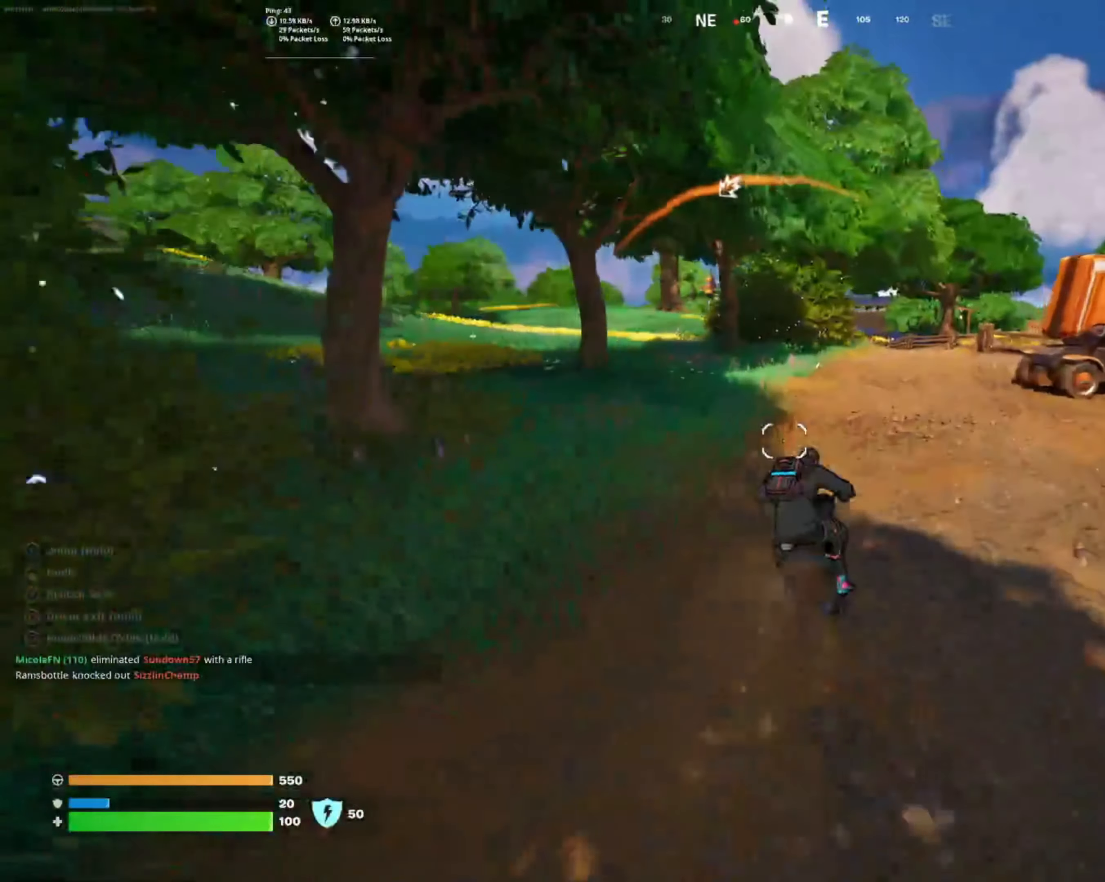
{"buttons": [], "left_stick": "up", "right_stick": "center", "events": []}
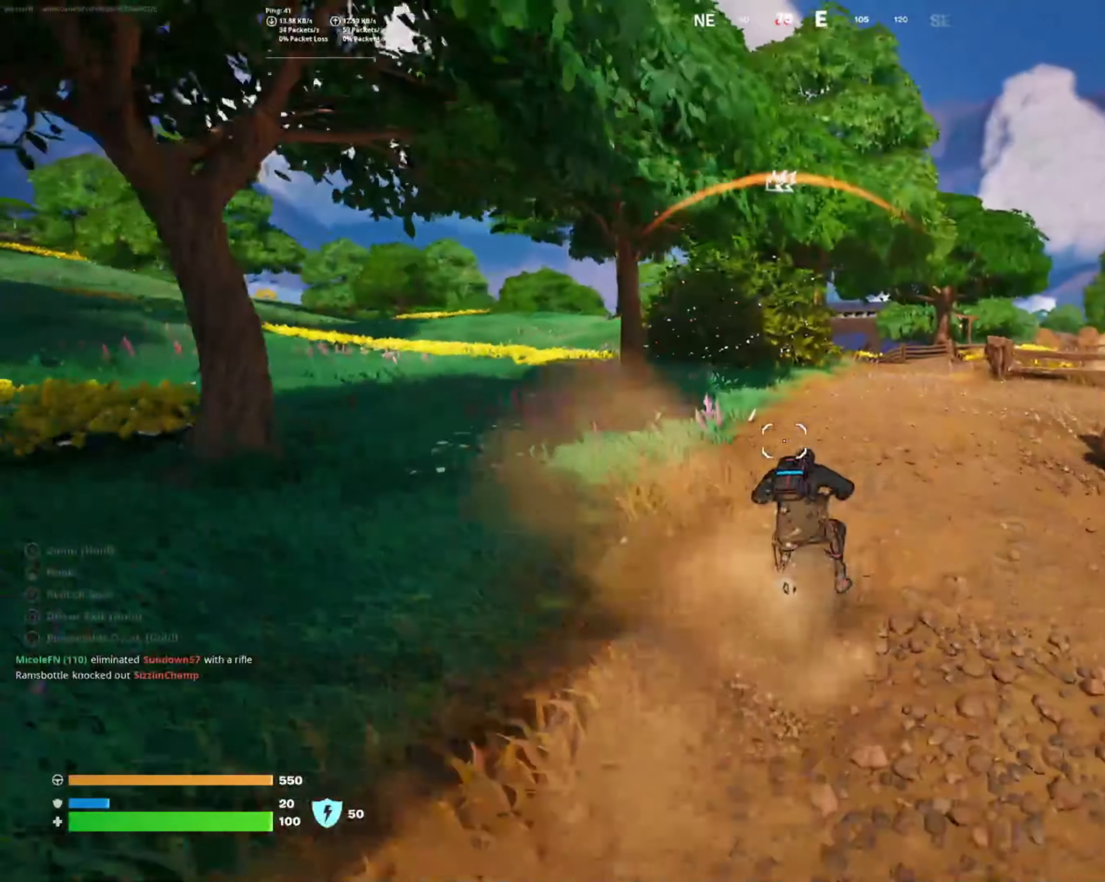
{"buttons": [], "left_stick": "up", "right_stick": "center", "events": []}
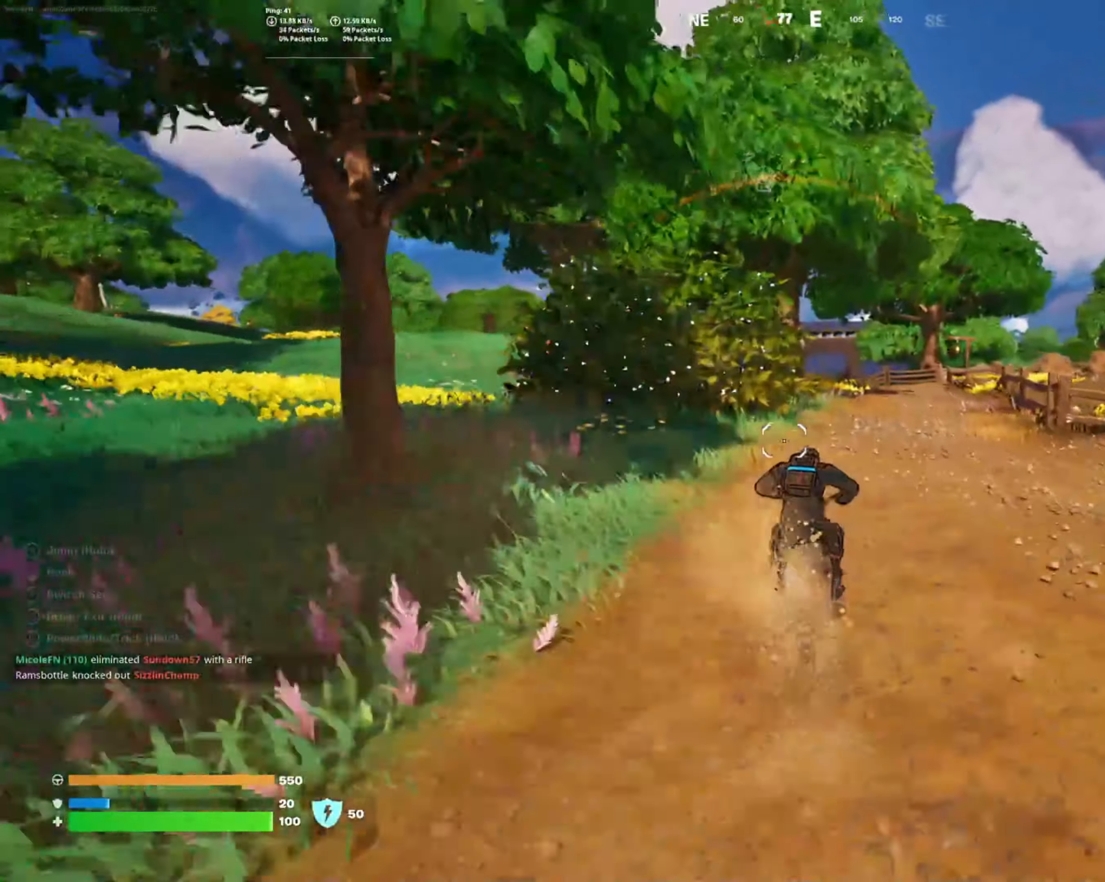
{"buttons": [], "left_stick": "up", "right_stick": "center", "events": [[217, "right_stick", "left"], [400, "right_stick", "center"]]}
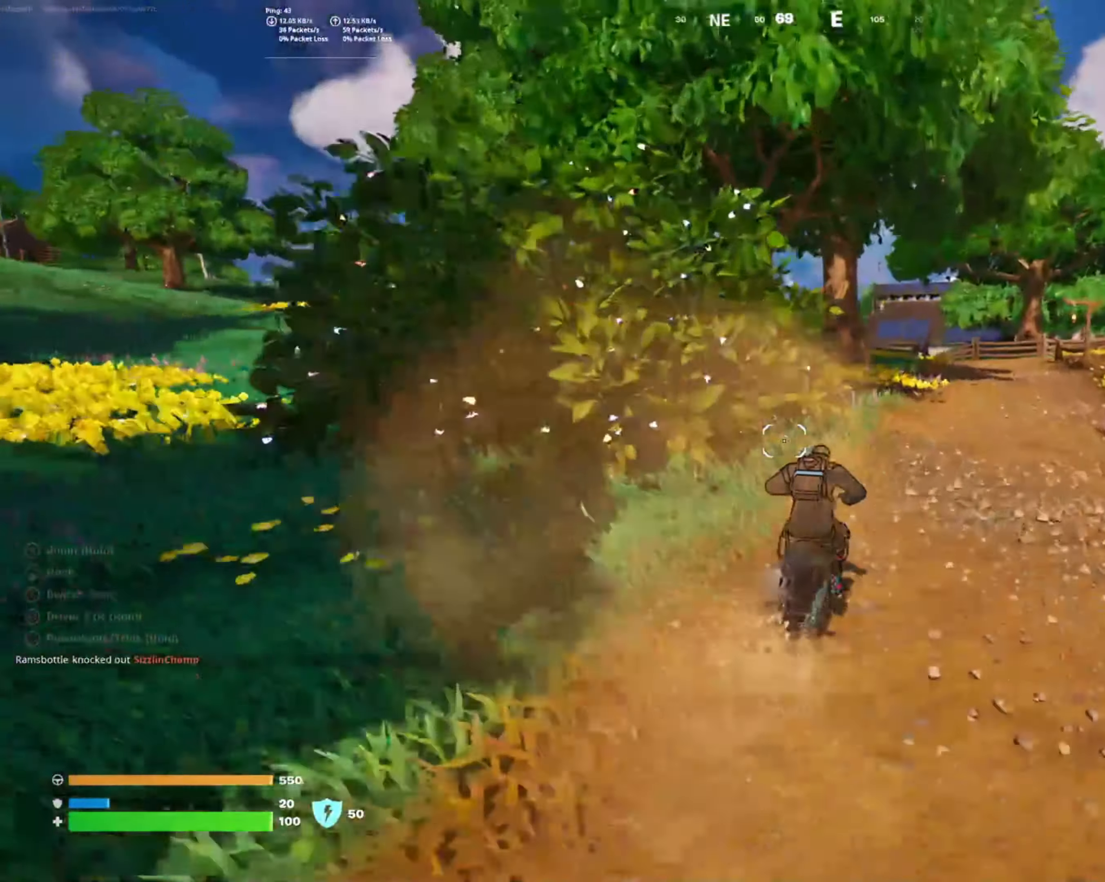
{"buttons": [], "left_stick": "up", "right_stick": "center", "events": []}
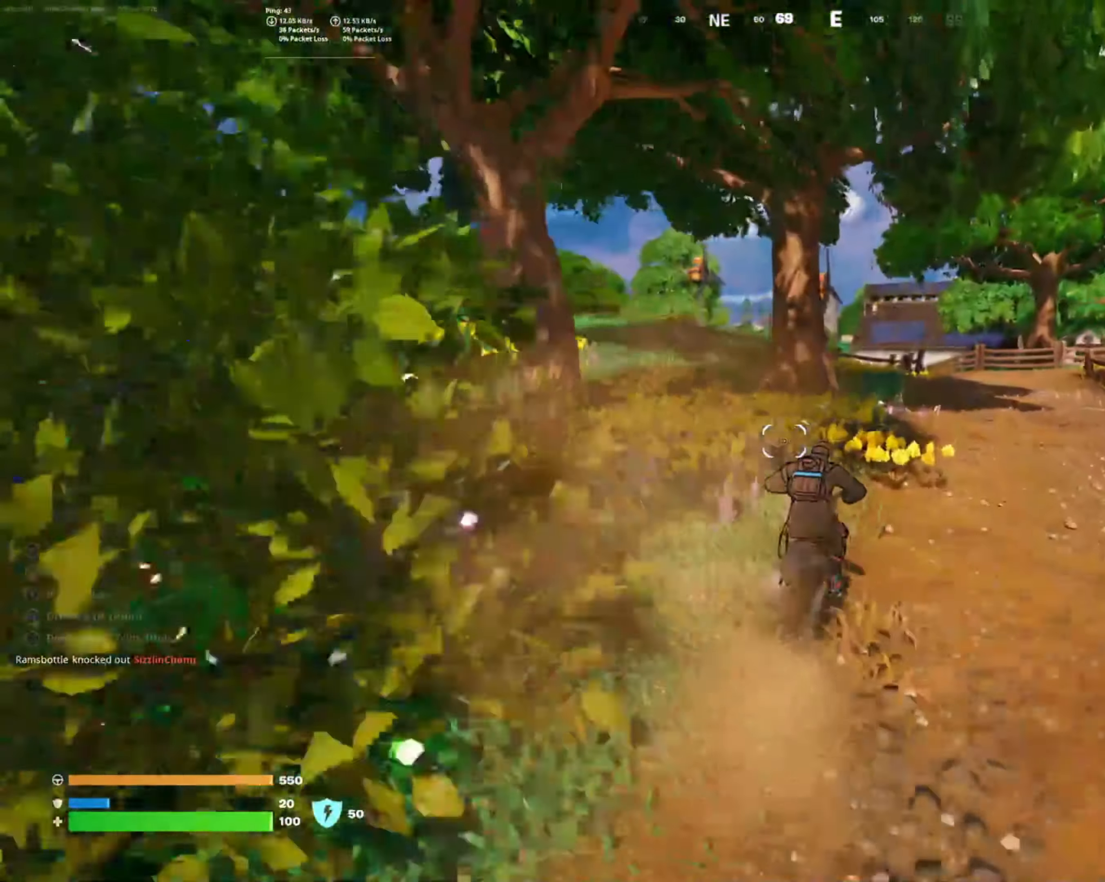
{"buttons": [], "left_stick": "up", "right_stick": "left", "events": [[400, "right_stick", "left"]]}
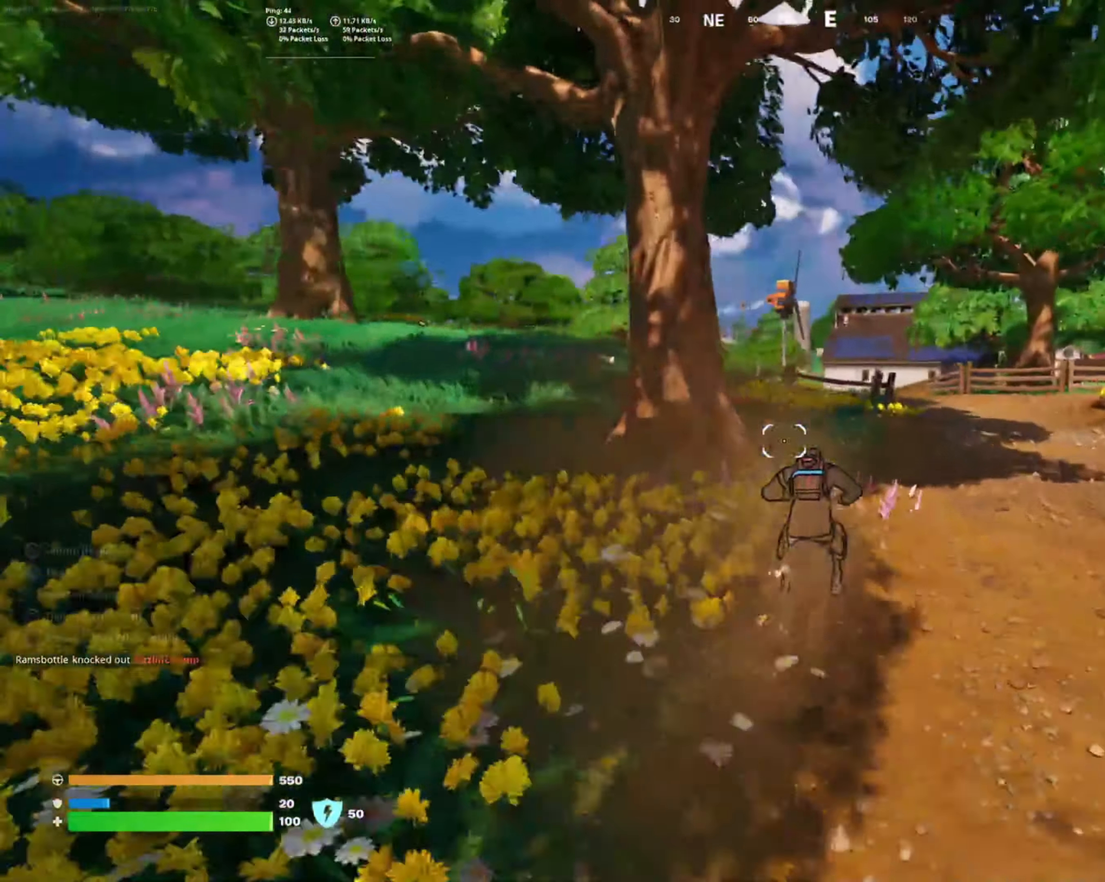
{"buttons": [], "left_stick": "up", "right_stick": "center", "events": [[150, "right_stick", "center"]]}